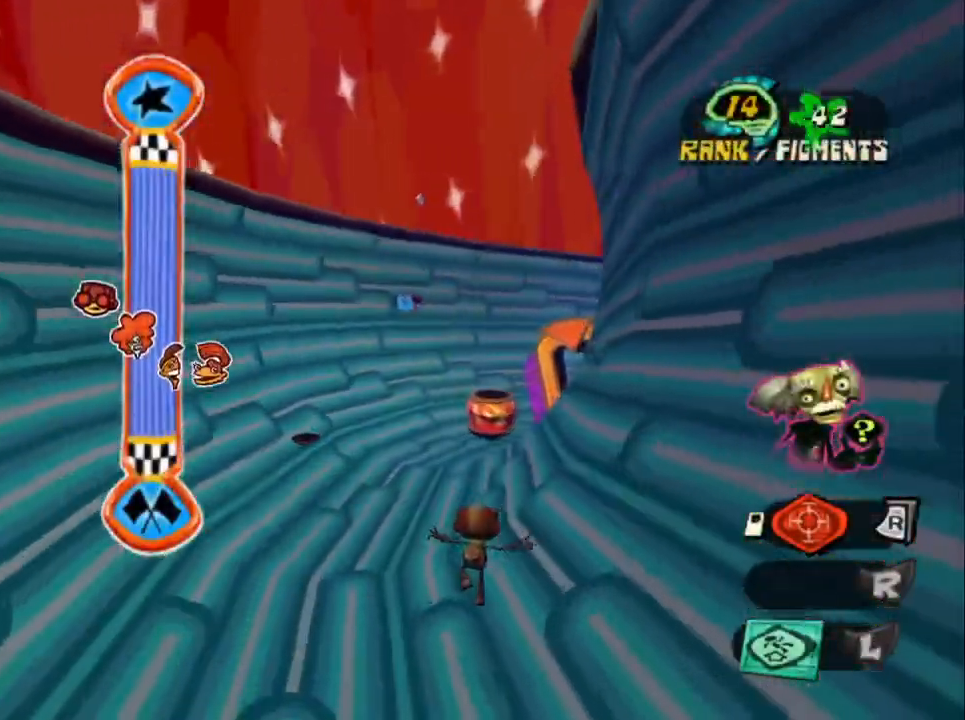
Gameplay with a controller (PlayStation layout); each line is a JSON object with the inputs held at the frame after it. "events" lists button and stick changes between this image and that frame as [ms after this image, input, new state], when the widget could be followed in between.
{"buttons": [], "left_stick": "up", "right_stick": "center", "events": []}
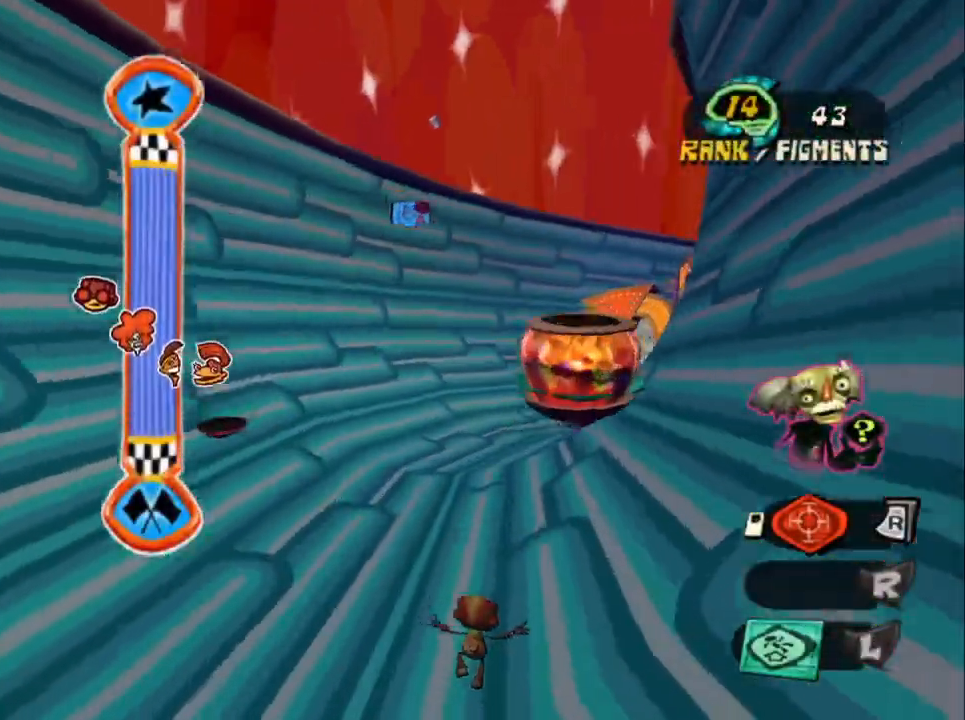
{"buttons": ["CROSS"], "left_stick": "up", "right_stick": "center", "events": [[350, "CROSS", "down"]]}
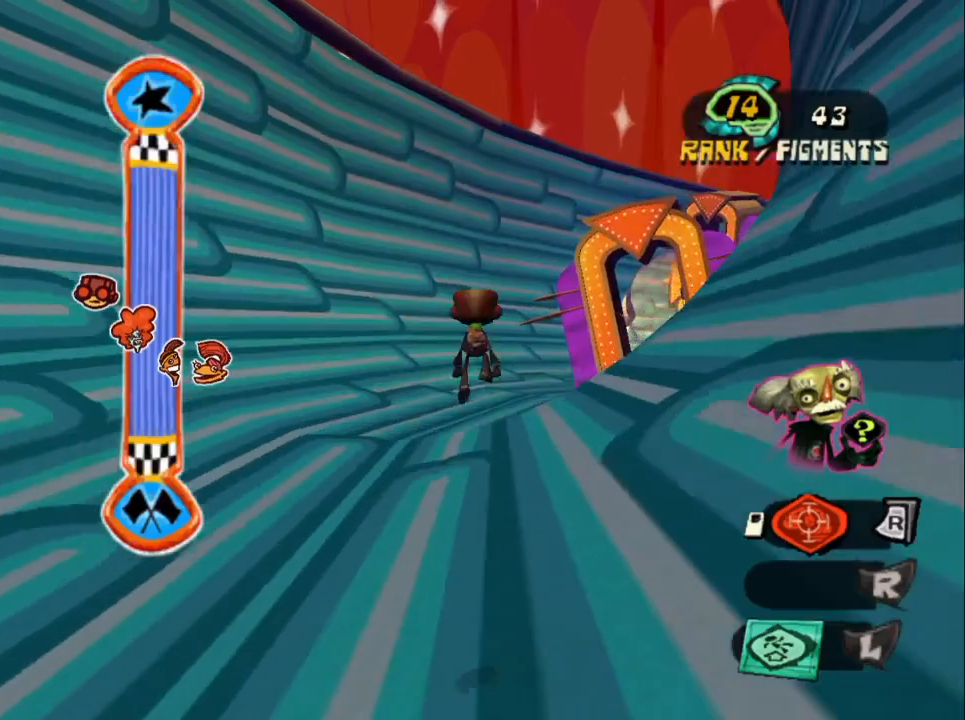
{"buttons": ["CROSS"], "left_stick": "up", "right_stick": "center", "events": []}
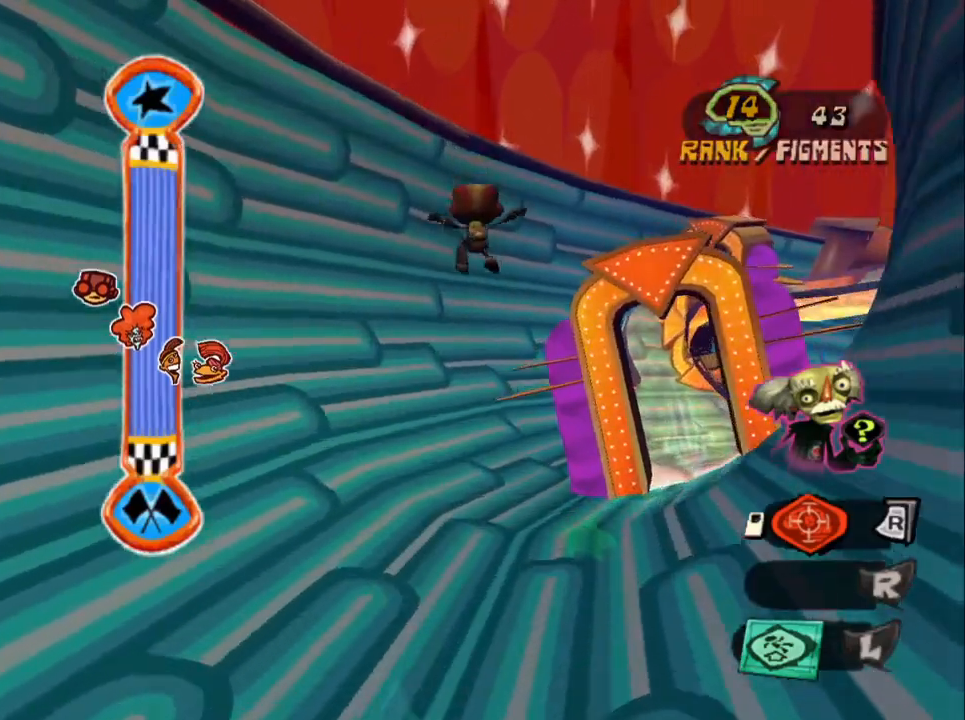
{"buttons": [], "left_stick": "up", "right_stick": "center", "events": [[83, "CROSS", "up"]]}
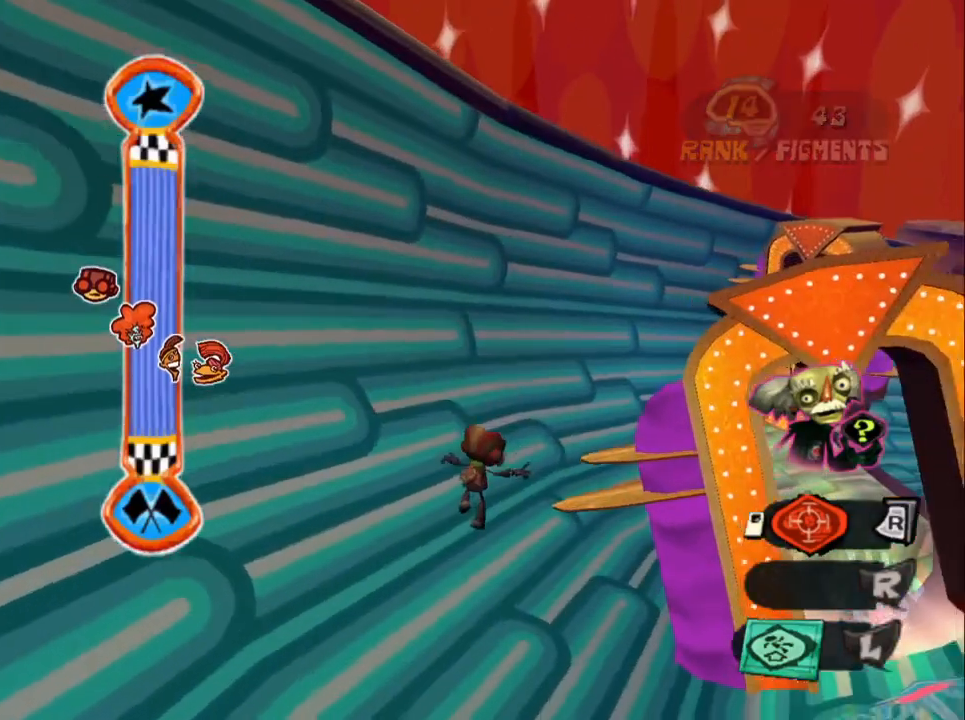
{"buttons": [], "left_stick": "up", "right_stick": "center", "events": []}
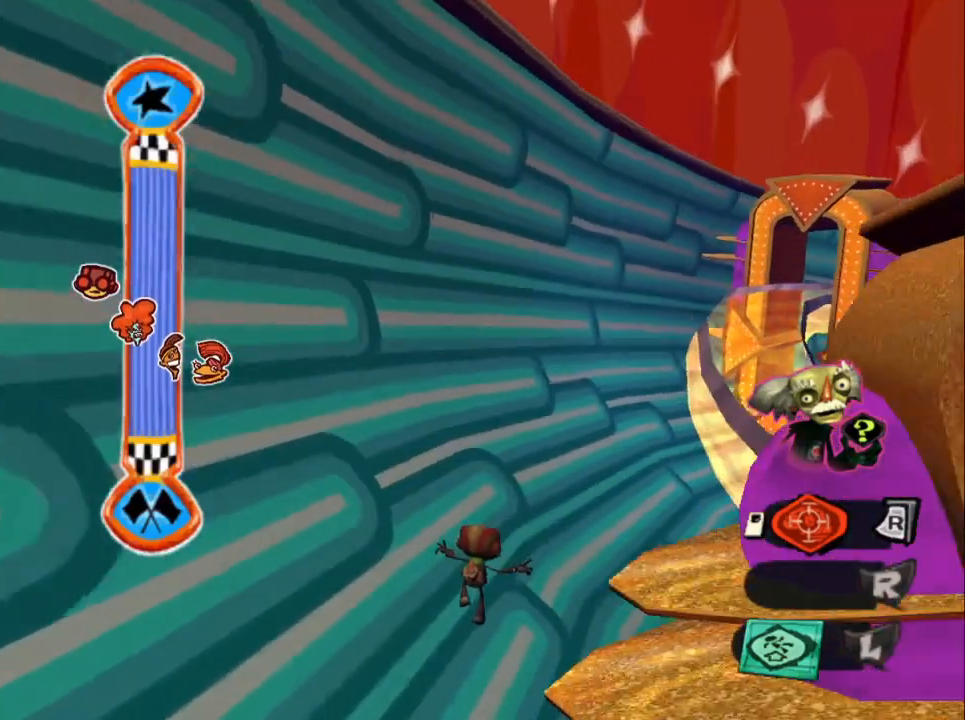
{"buttons": [], "left_stick": "up", "right_stick": "center", "events": []}
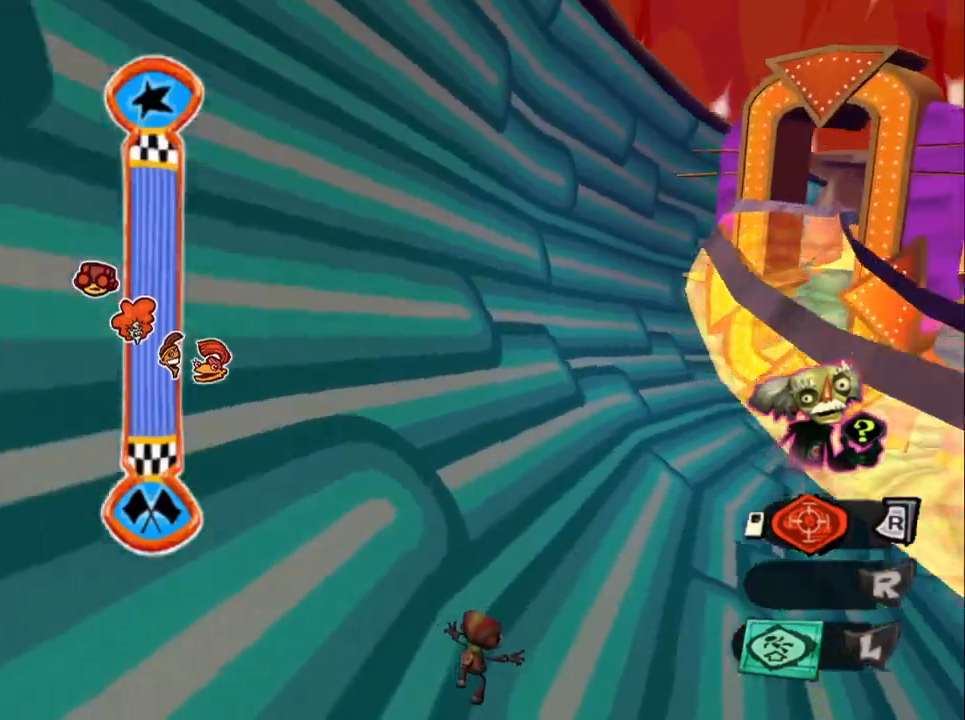
{"buttons": ["CROSS"], "left_stick": "up", "right_stick": "center", "events": [[183, "CROSS", "down"]]}
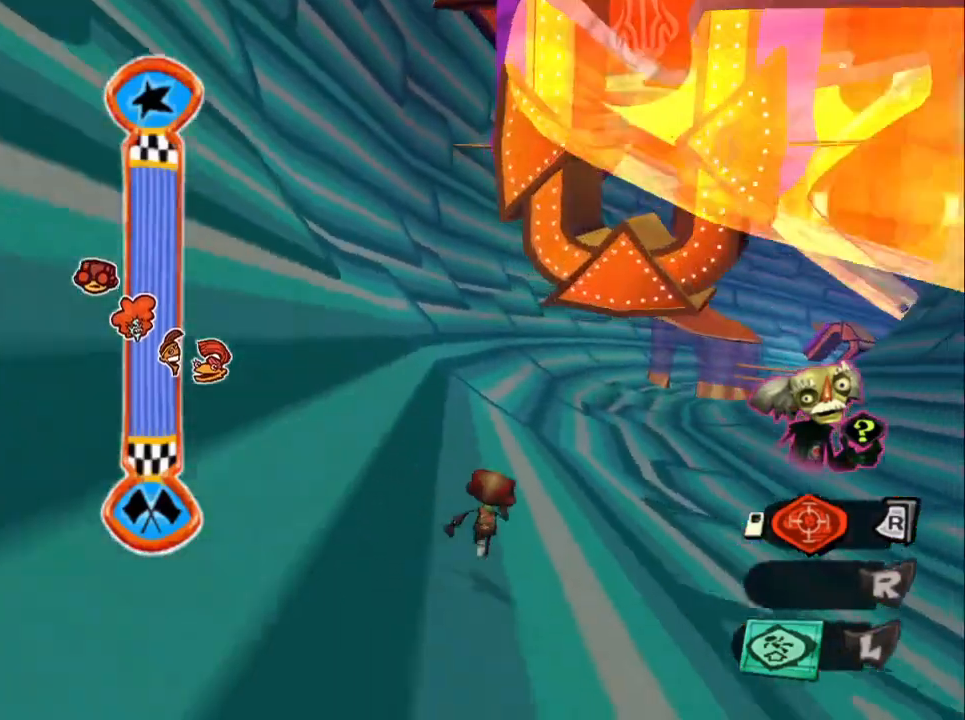
{"buttons": [], "left_stick": "up", "right_stick": "center", "events": [[33, "CROSS", "up"], [83, "CROSS", "down"], [267, "CROSS", "up"]]}
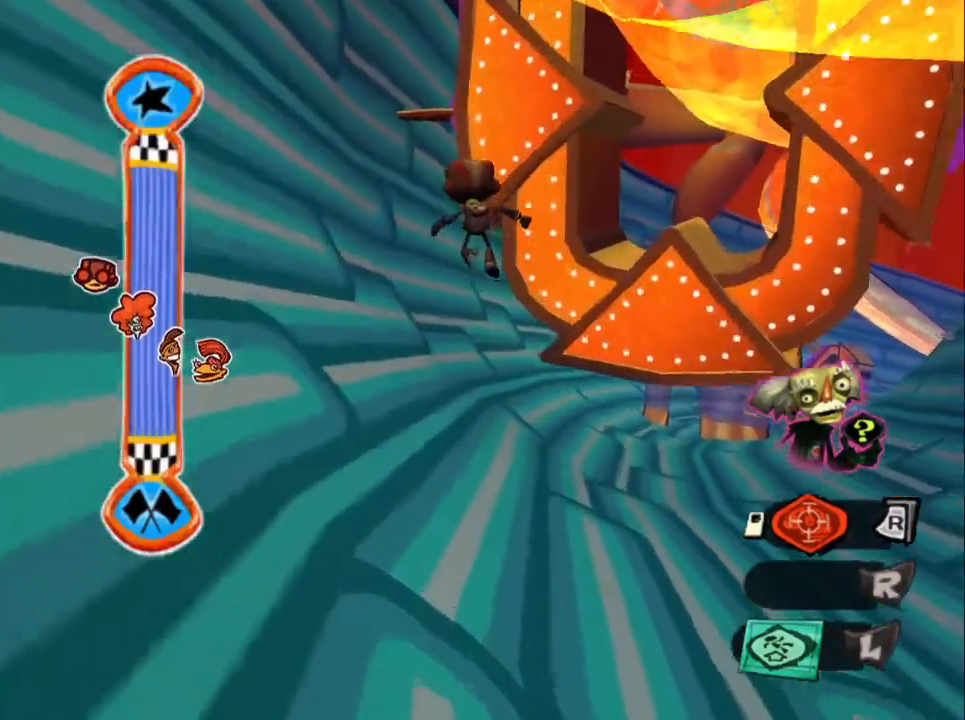
{"buttons": [], "left_stick": "up-right", "right_stick": "center", "events": [[300, "left_stick", "up-right"]]}
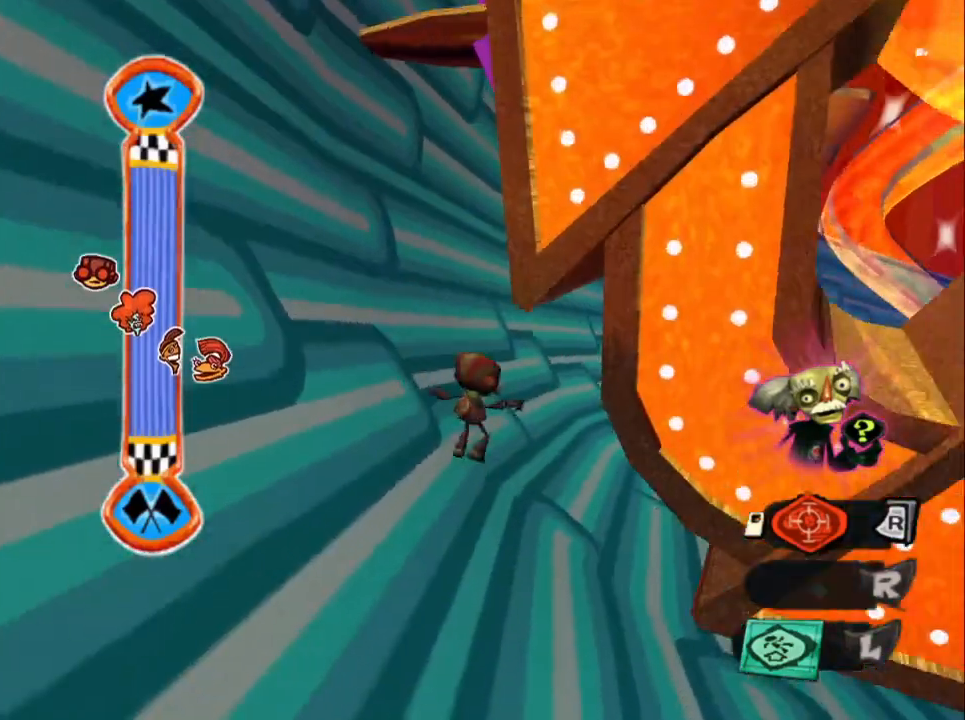
{"buttons": [], "left_stick": "up-right", "right_stick": "center", "events": []}
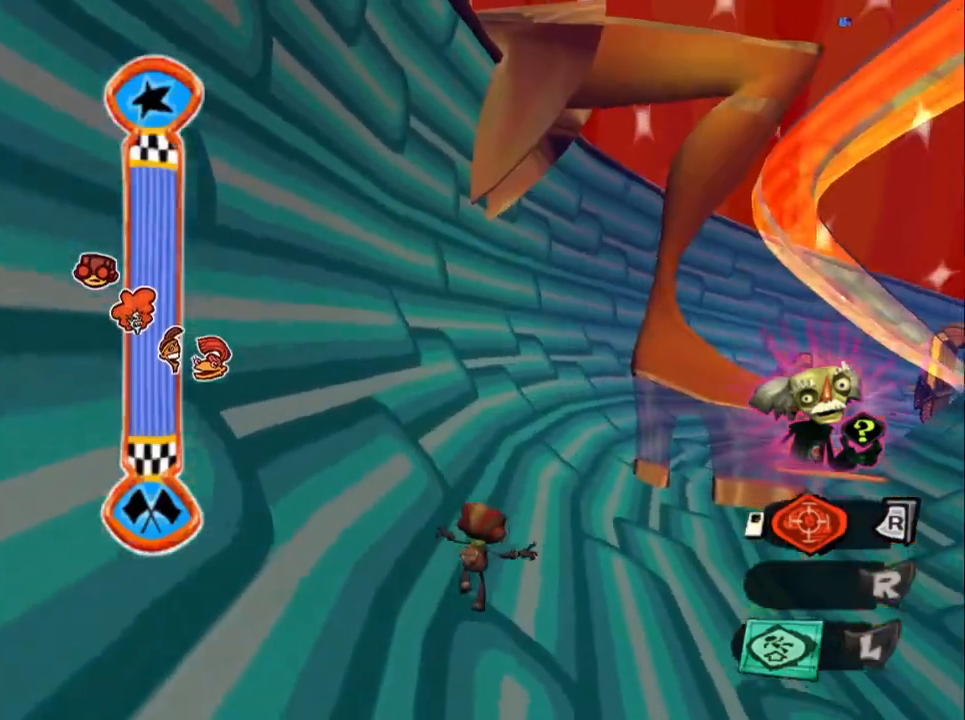
{"buttons": [], "left_stick": "up", "right_stick": "center", "events": [[117, "left_stick", "center"], [233, "left_stick", "up"]]}
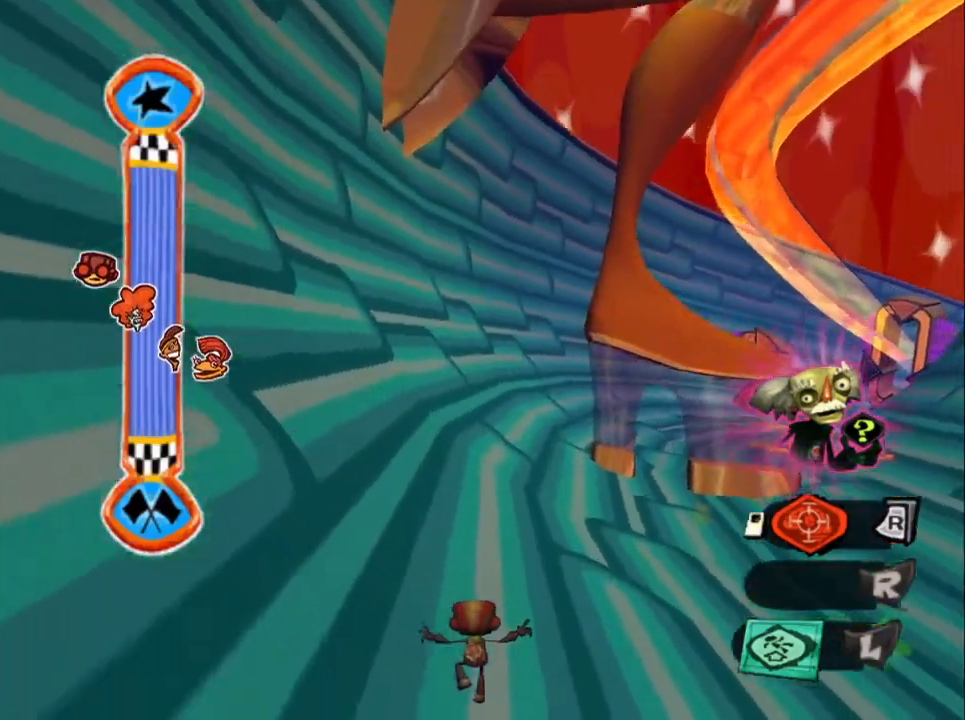
{"buttons": ["CROSS"], "left_stick": "up", "right_stick": "center", "events": [[250, "CROSS", "down"]]}
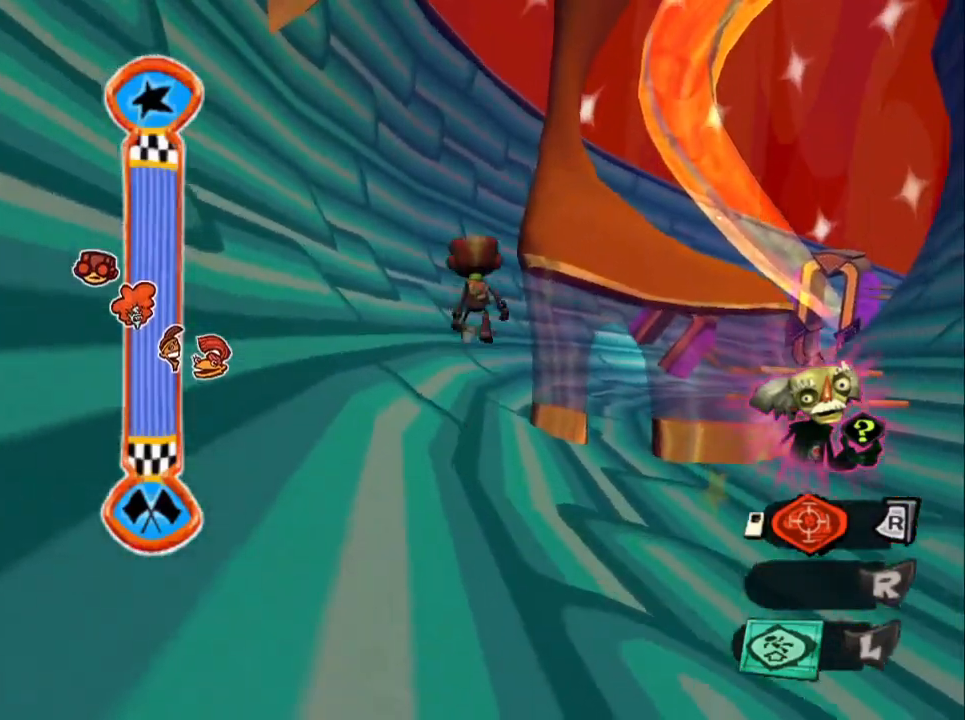
{"buttons": ["CROSS"], "left_stick": "up", "right_stick": "center", "events": []}
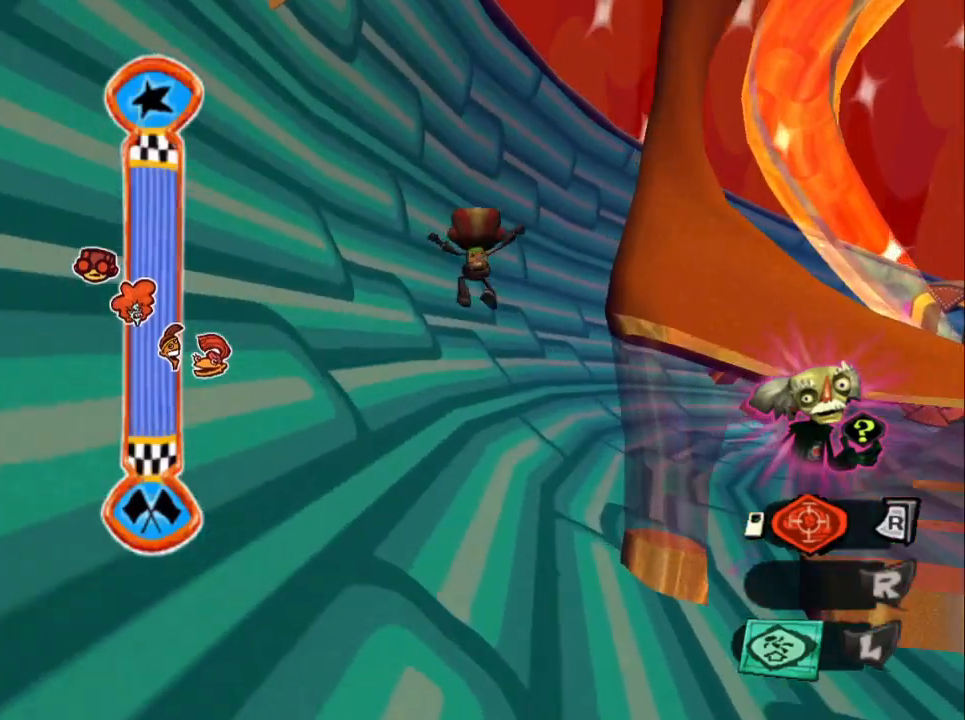
{"buttons": ["CROSS"], "left_stick": "up", "right_stick": "center", "events": []}
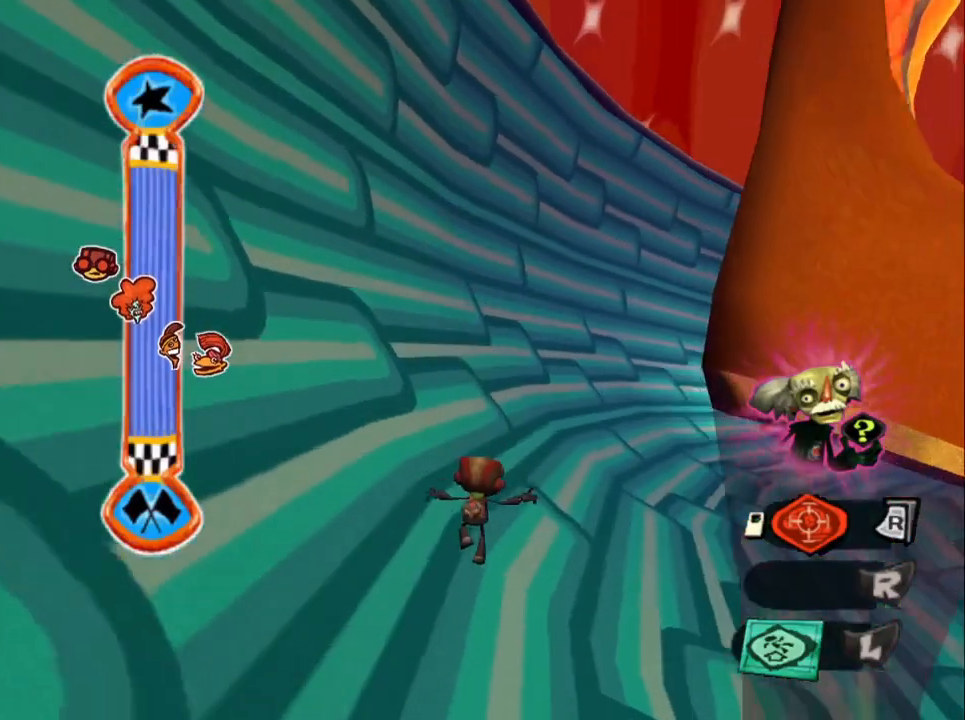
{"buttons": ["CROSS"], "left_stick": "up", "right_stick": "center", "events": []}
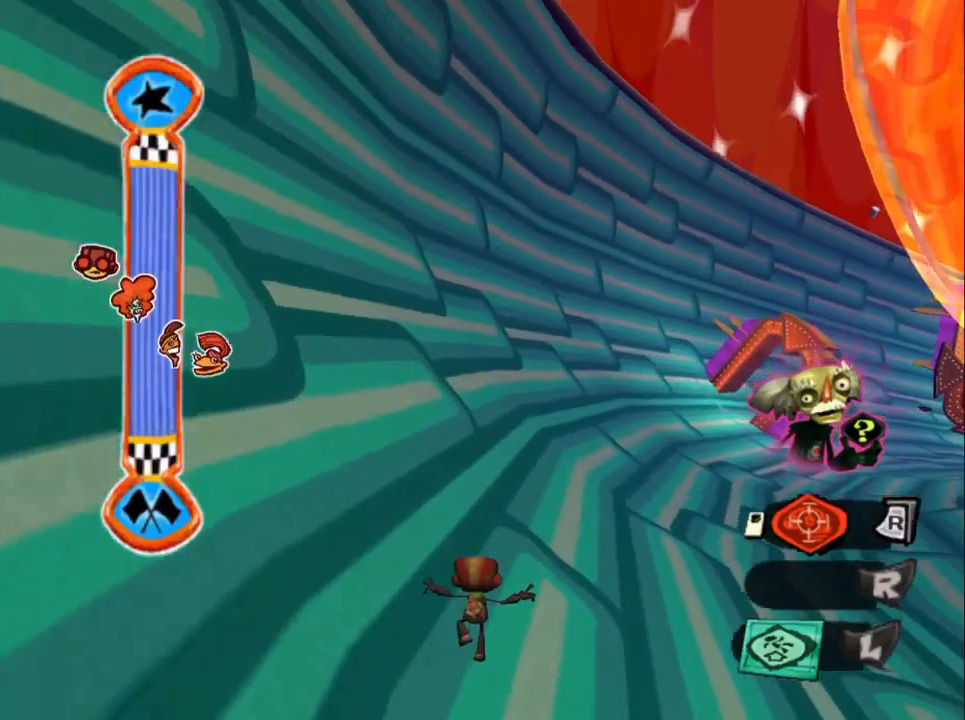
{"buttons": ["CROSS"], "left_stick": "up", "right_stick": "center", "events": [[300, "CROSS", "up"], [467, "CROSS", "down"]]}
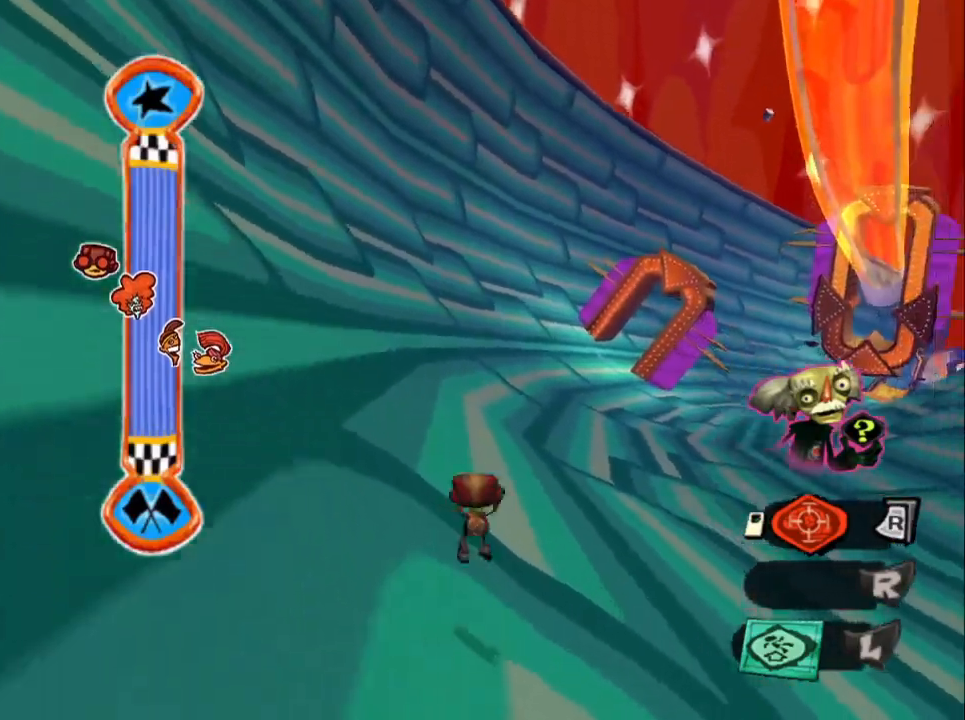
{"buttons": ["CROSS"], "left_stick": "up", "right_stick": "center", "events": []}
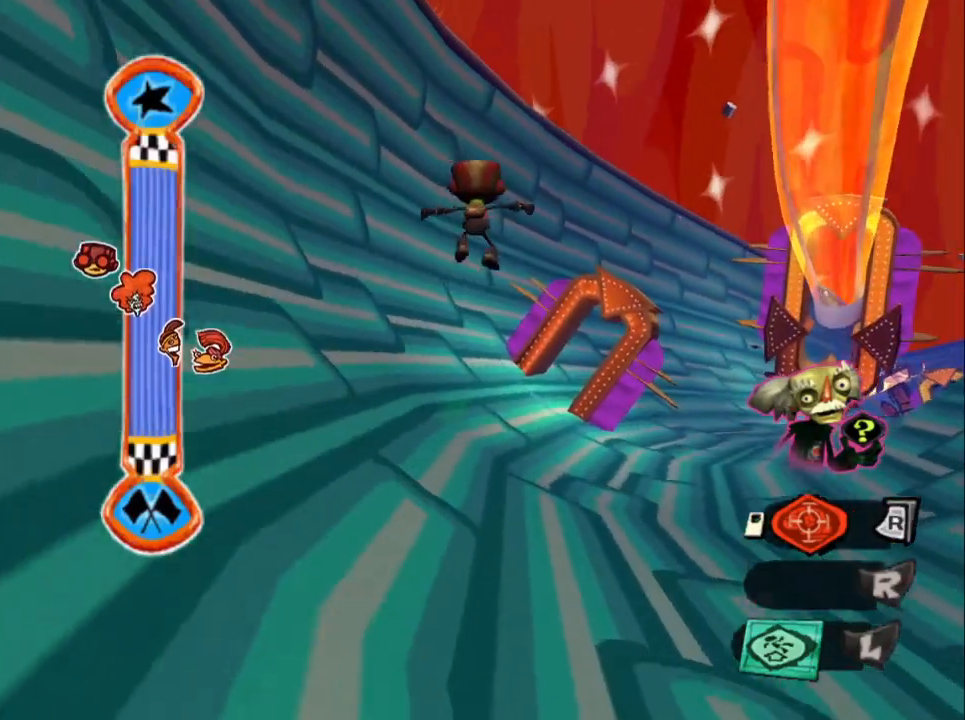
{"buttons": ["CROSS"], "left_stick": "up", "right_stick": "center", "events": []}
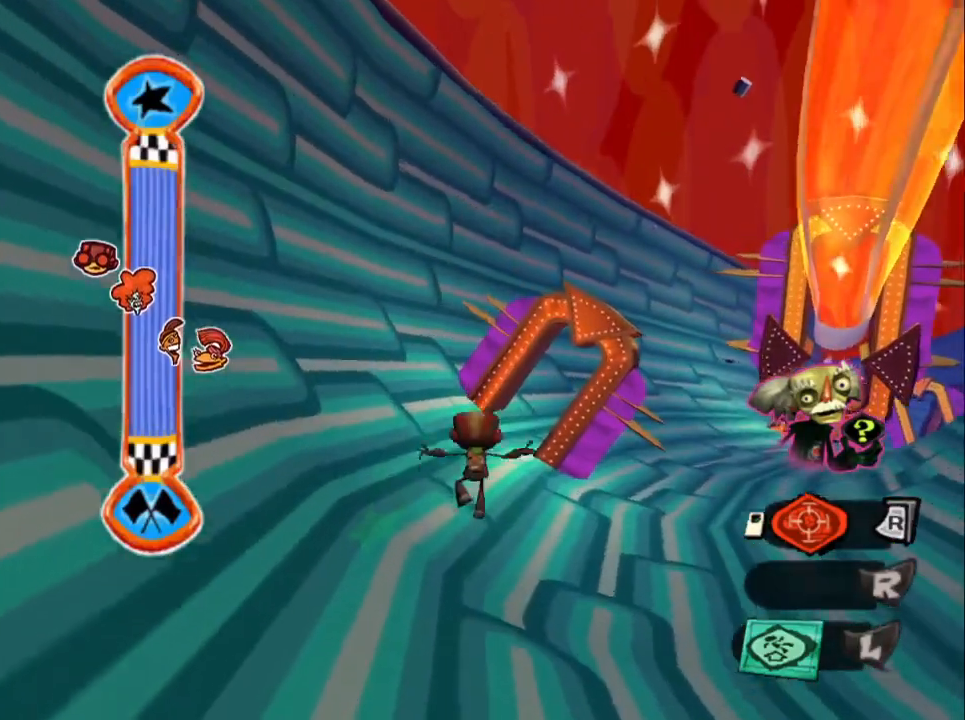
{"buttons": [], "left_stick": "up", "right_stick": "center", "events": [[250, "CROSS", "up"]]}
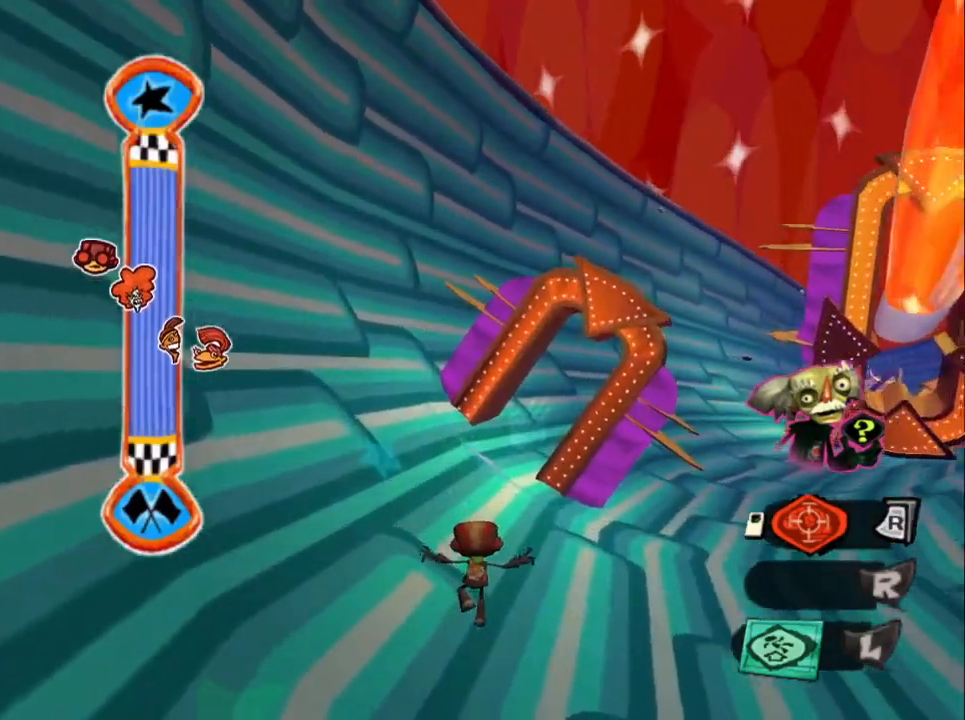
{"buttons": [], "left_stick": "up", "right_stick": "center", "events": []}
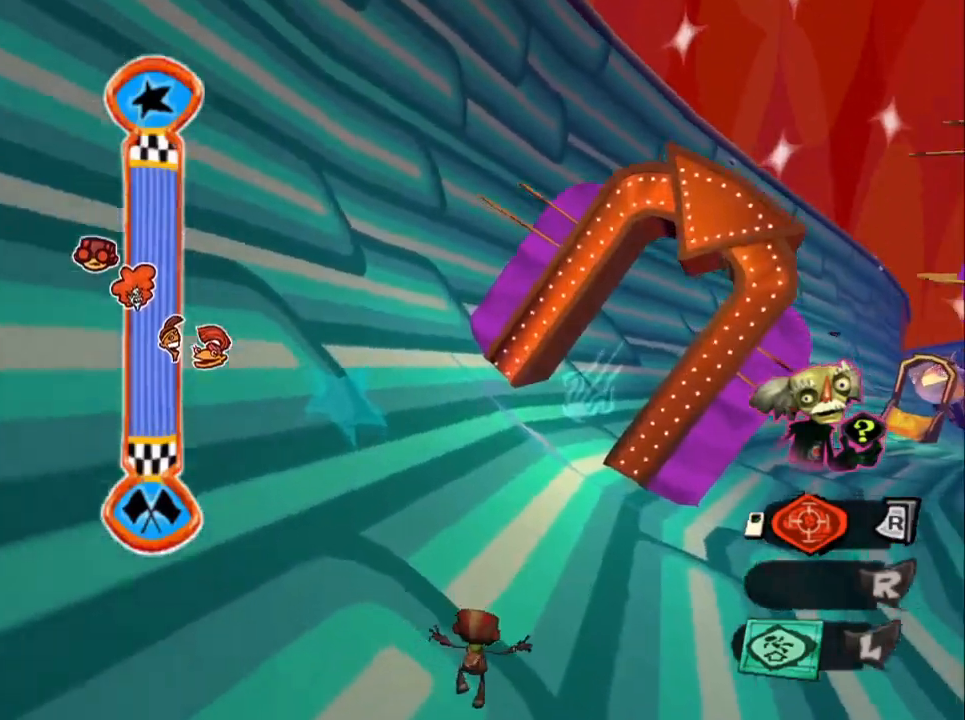
{"buttons": ["CROSS"], "left_stick": "up", "right_stick": "center", "events": [[300, "CROSS", "down"]]}
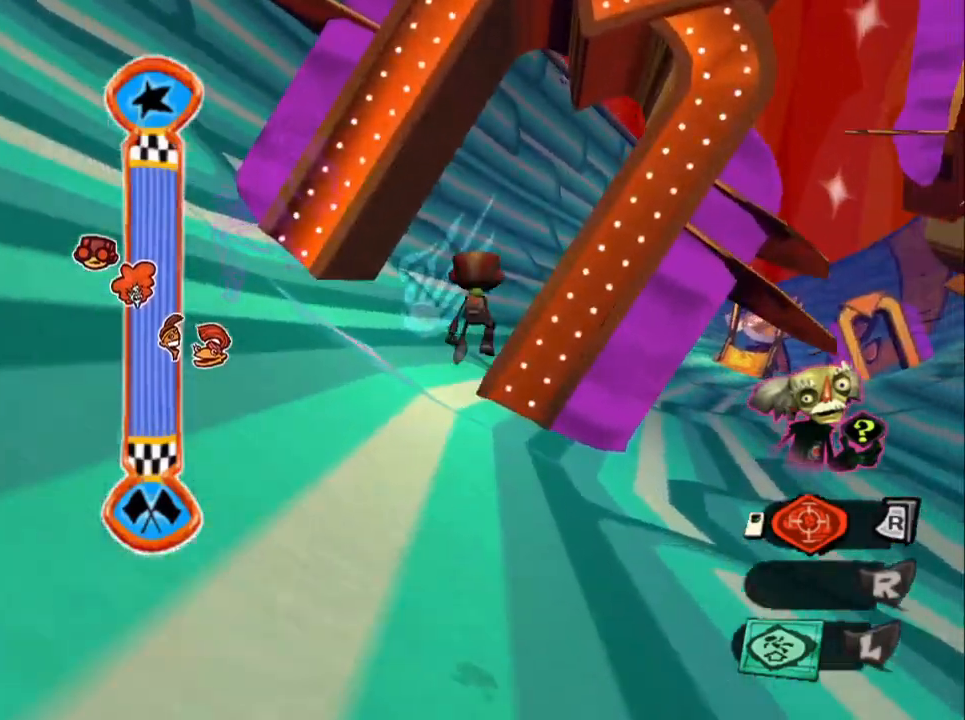
{"buttons": ["CROSS"], "left_stick": "up", "right_stick": "center", "events": []}
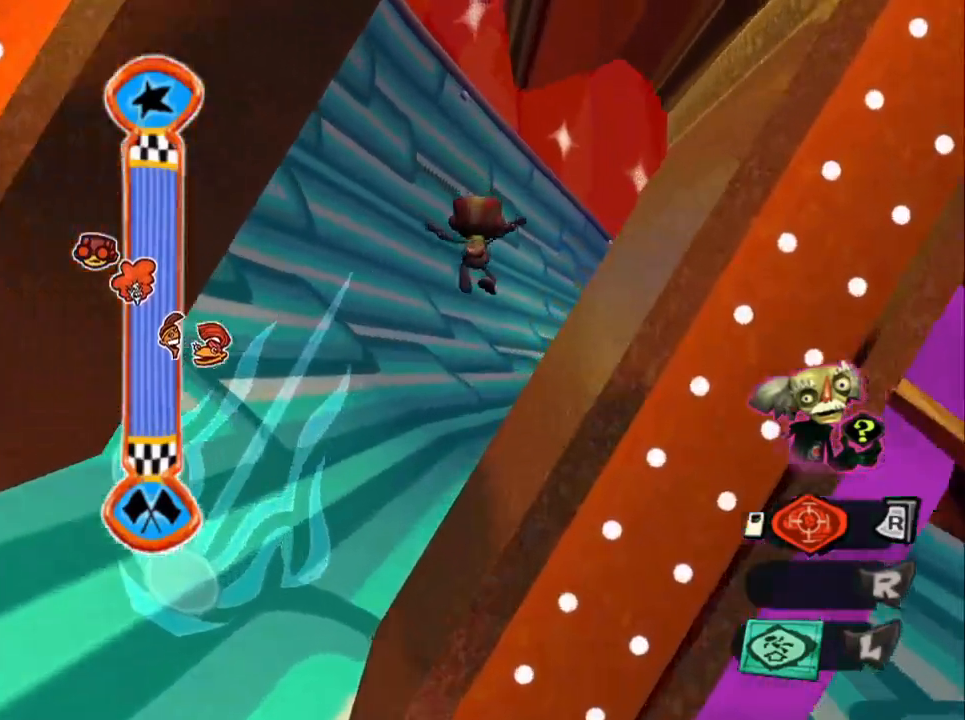
{"buttons": [], "left_stick": "up", "right_stick": "center", "events": [[433, "CROSS", "up"]]}
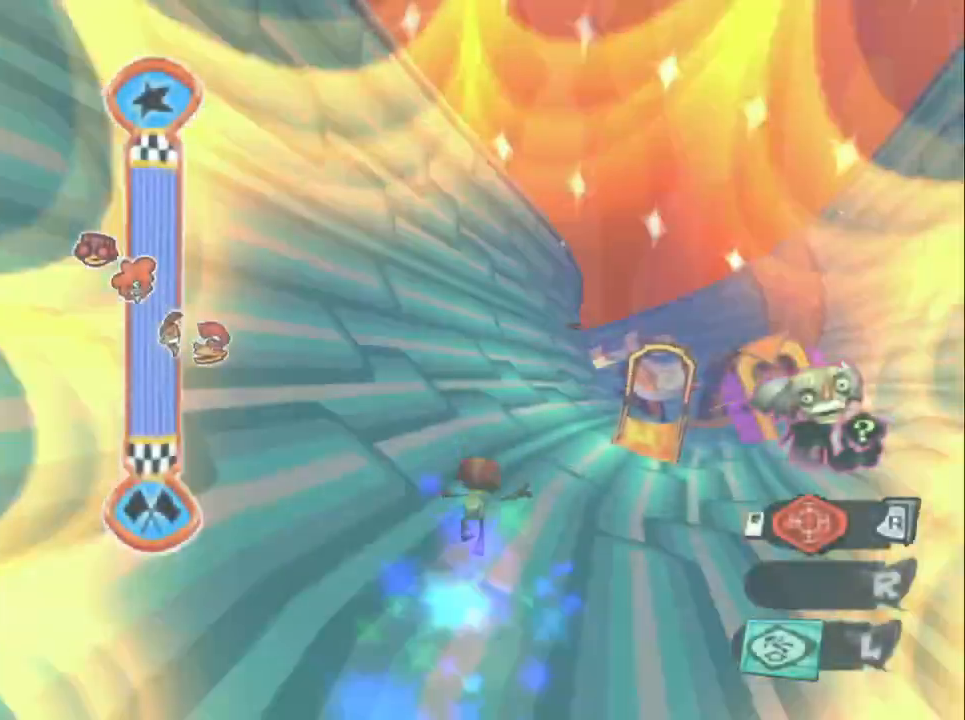
{"buttons": [], "left_stick": "up", "right_stick": "center", "events": []}
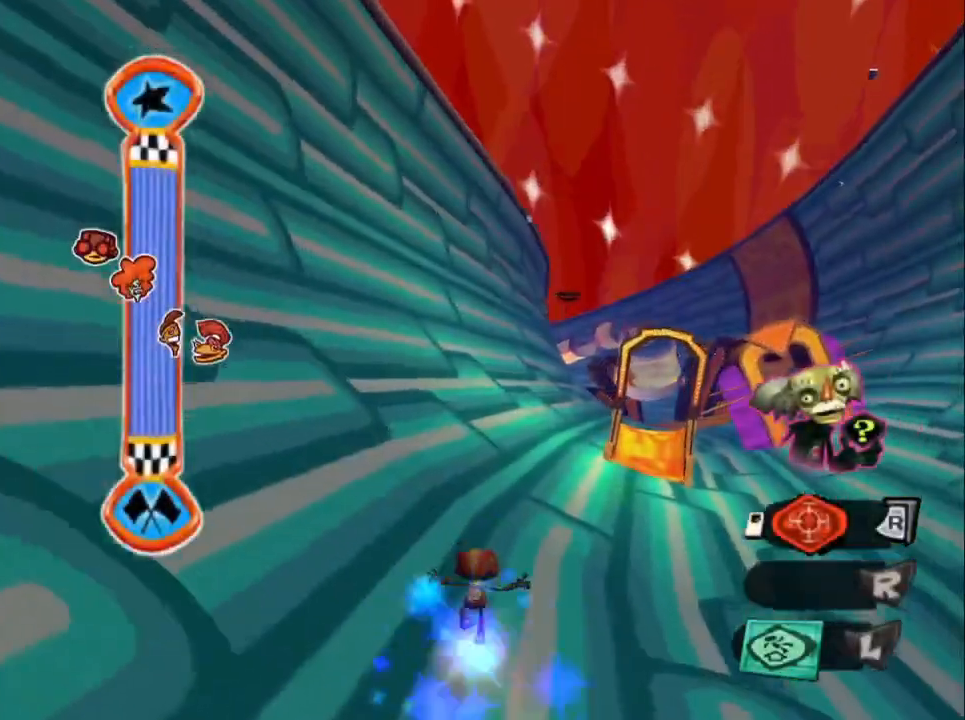
{"buttons": [], "left_stick": "up", "right_stick": "center", "events": []}
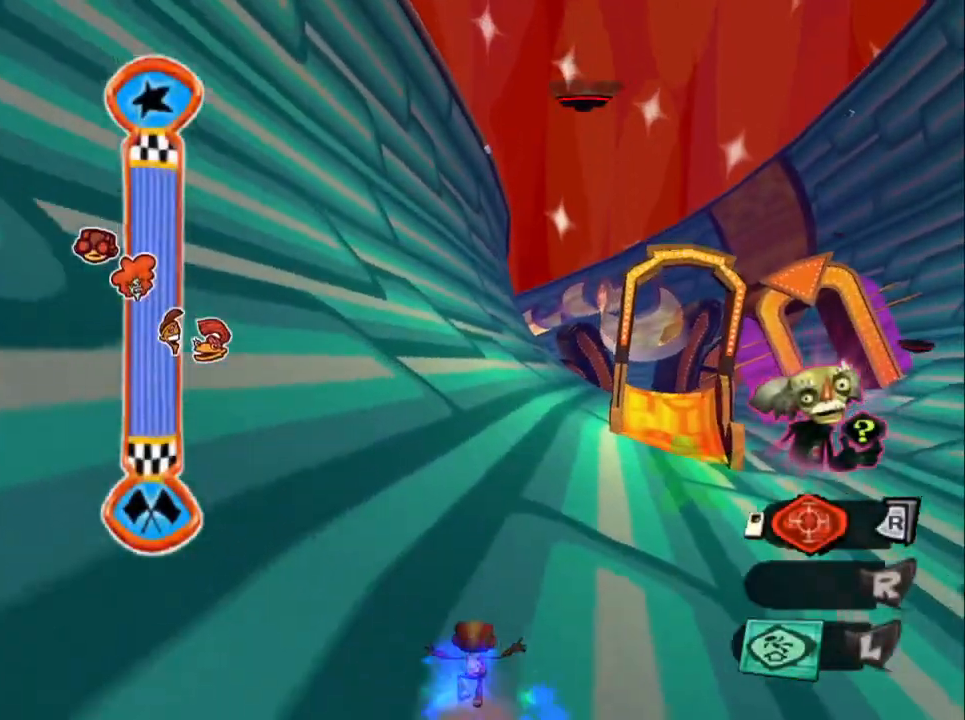
{"buttons": ["CROSS"], "left_stick": "up", "right_stick": "center", "events": [[50, "CROSS", "down"]]}
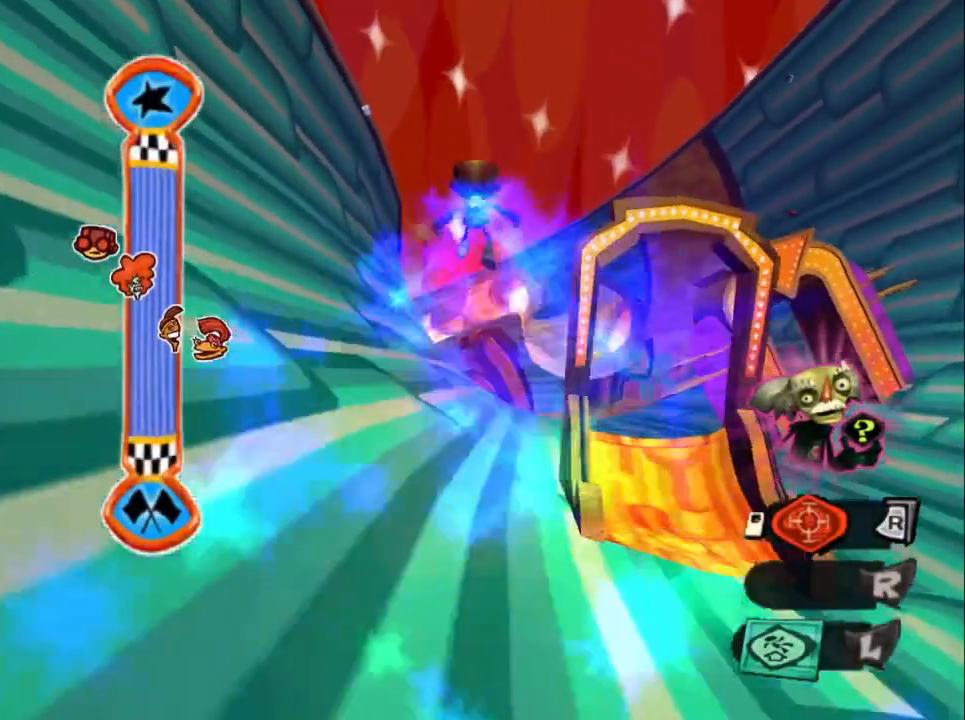
{"buttons": ["CROSS"], "left_stick": "up", "right_stick": "center", "events": [[83, "CROSS", "up"], [433, "CROSS", "down"]]}
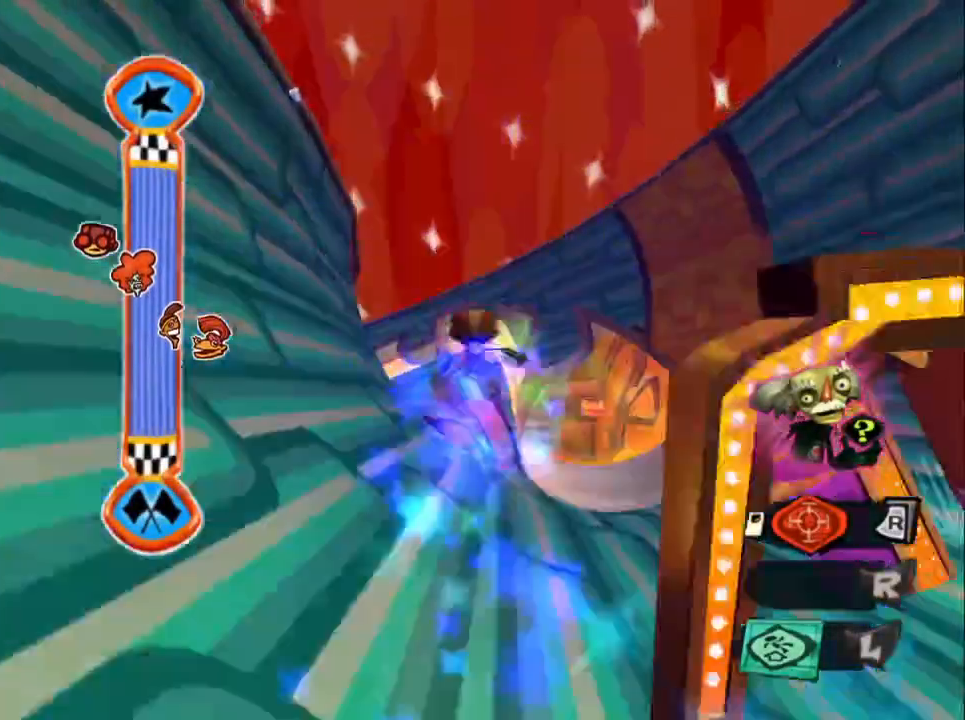
{"buttons": ["CROSS"], "left_stick": "up", "right_stick": "center", "events": []}
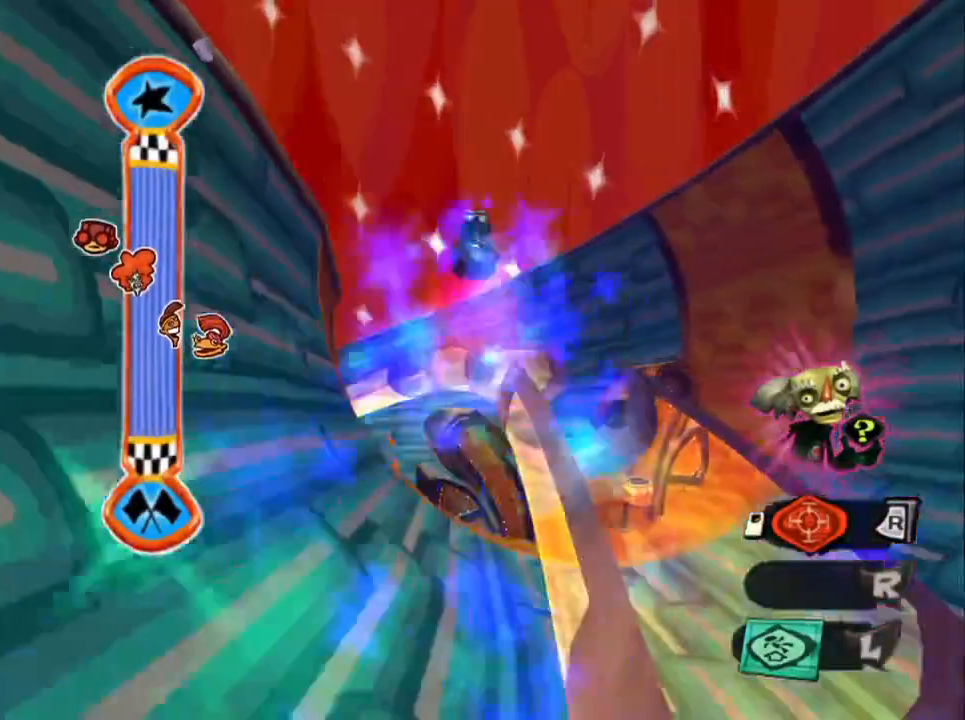
{"buttons": [], "left_stick": "up", "right_stick": "center", "events": [[200, "CROSS", "up"]]}